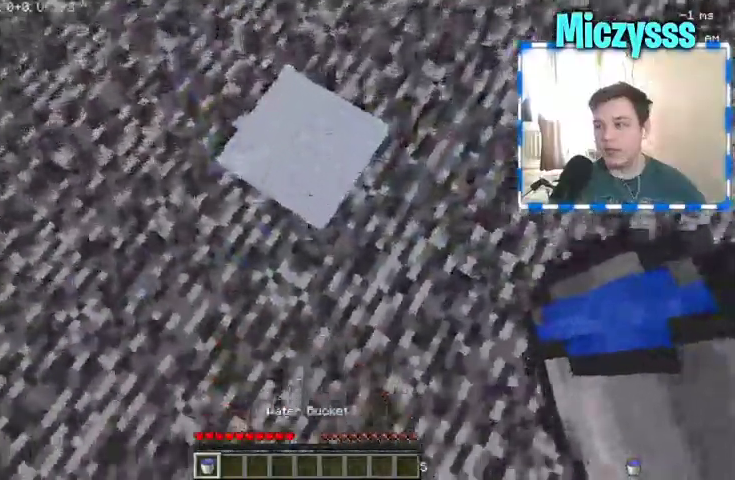
Gameplay with keyboard and mouse; each line is a JSON object with the keys and mouse buttons held at the frame after it. "events" lists presses ("down") and releases ("up") of "a", "d", "s", "w", "mouse_left" and "mouse_right" between this image and that frame as [ms after this image, input, new state], when the widget could be followed in between. "mouse_left", "mouse_right" = the "left", "right" buttons of the "mouse" list. No other keys are recorded. Fast repeated clicks can show as one long hold. Mouse movement is not recorded.
{"keys": [], "mouse": [], "events": [[133, "w", "up"], [400, "w", "down"], [467, "w", "up"]]}
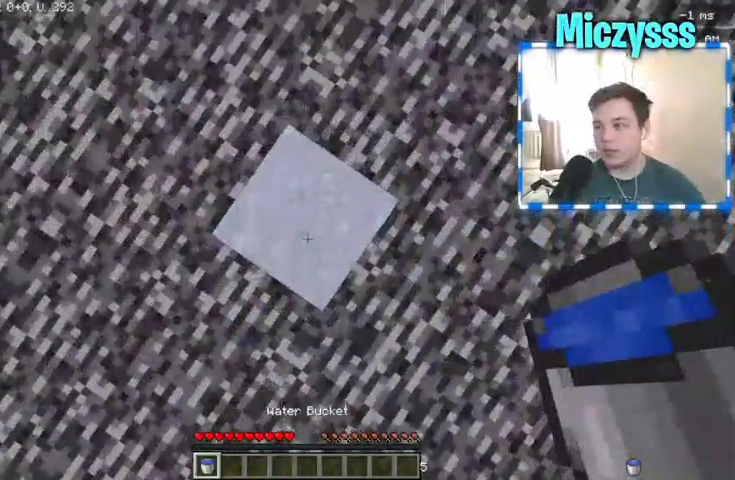
{"keys": ["s"], "mouse": [], "events": [[400, "s", "down"]]}
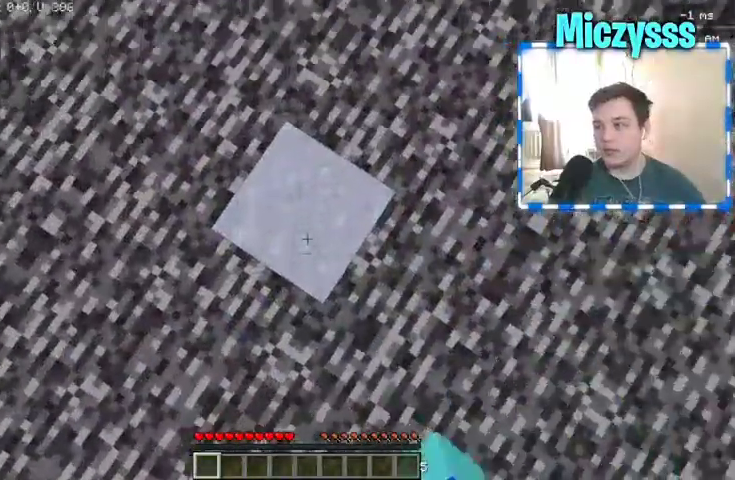
{"keys": ["s"], "mouse": [], "events": []}
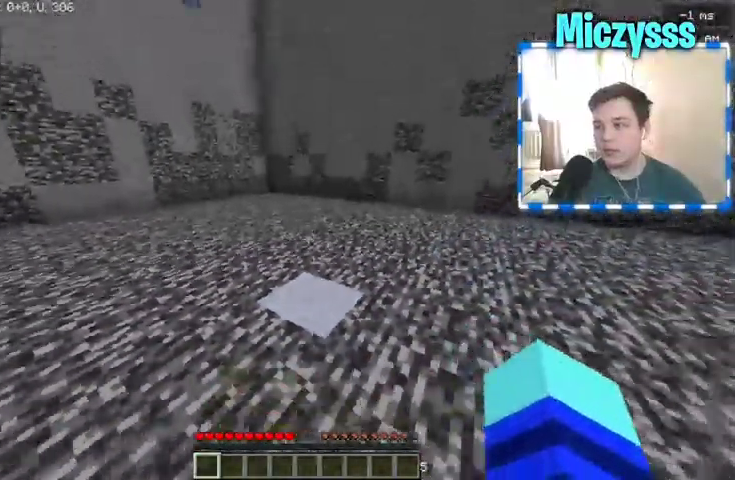
{"keys": ["w"], "mouse": [], "events": [[267, "s", "up"], [333, "w", "down"]]}
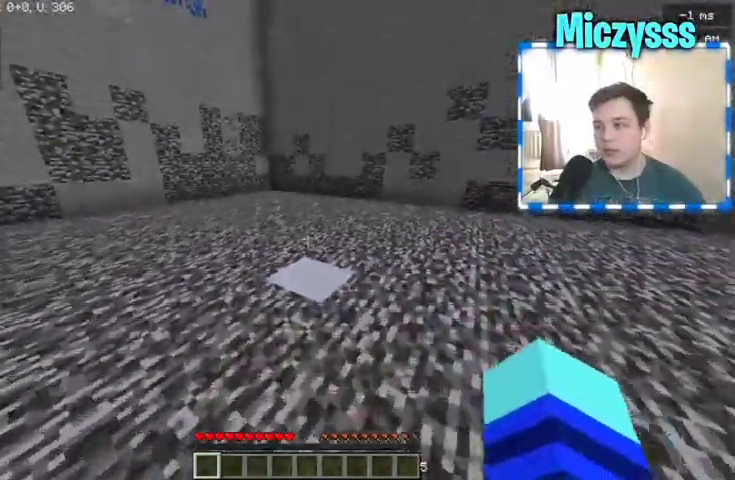
{"keys": [], "mouse": [], "events": [[500, "w", "up"]]}
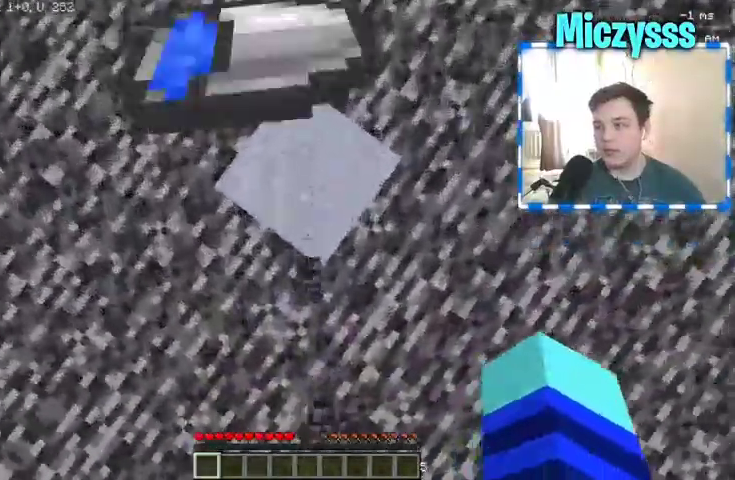
{"keys": [], "mouse": [], "events": []}
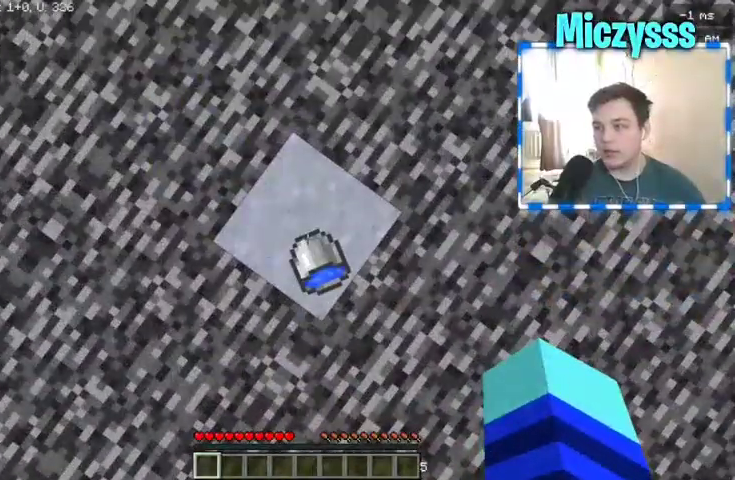
{"keys": [], "mouse": [], "events": []}
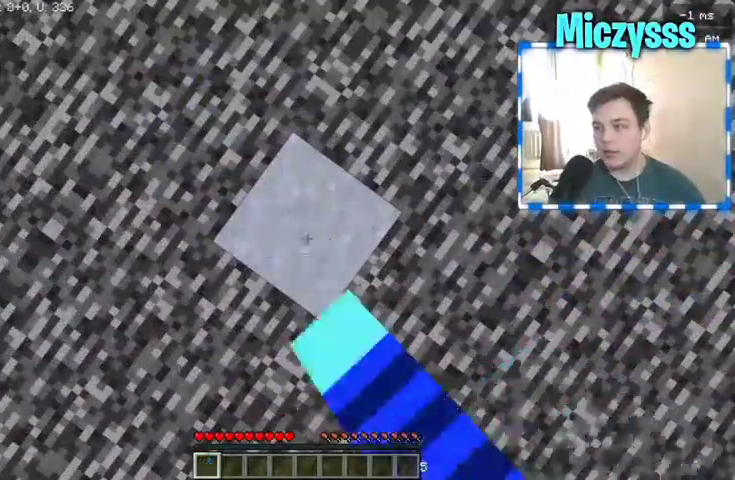
{"keys": ["s"], "mouse": [], "events": [[233, "s", "down"]]}
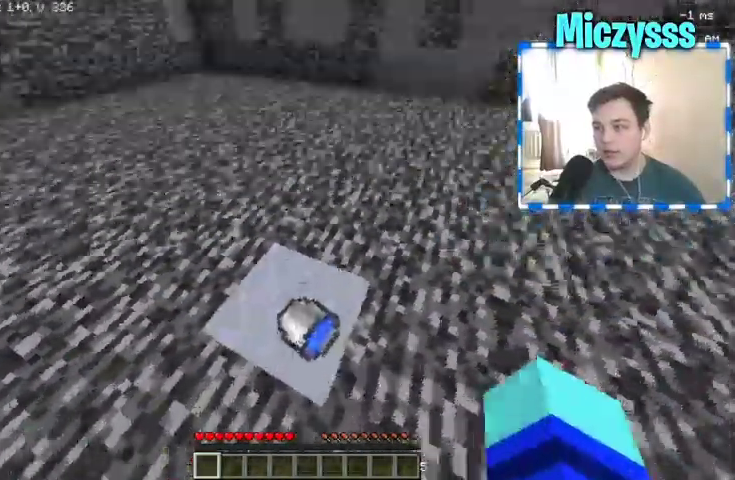
{"keys": ["s"], "mouse": [], "events": []}
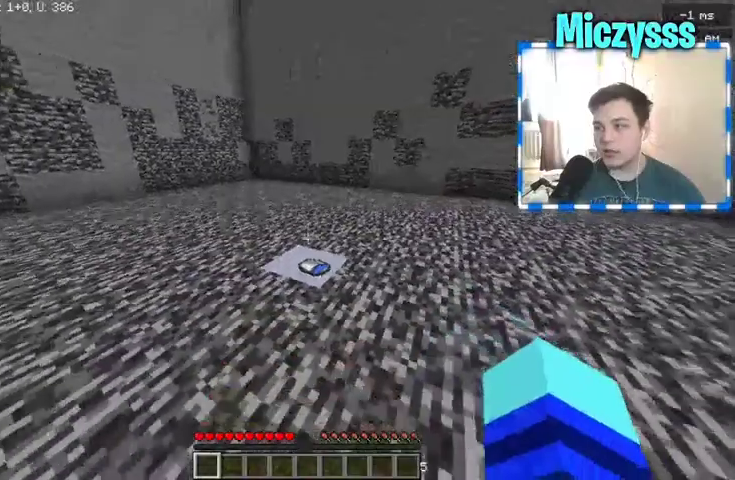
{"keys": [], "mouse": [], "events": [[67, "s", "up"]]}
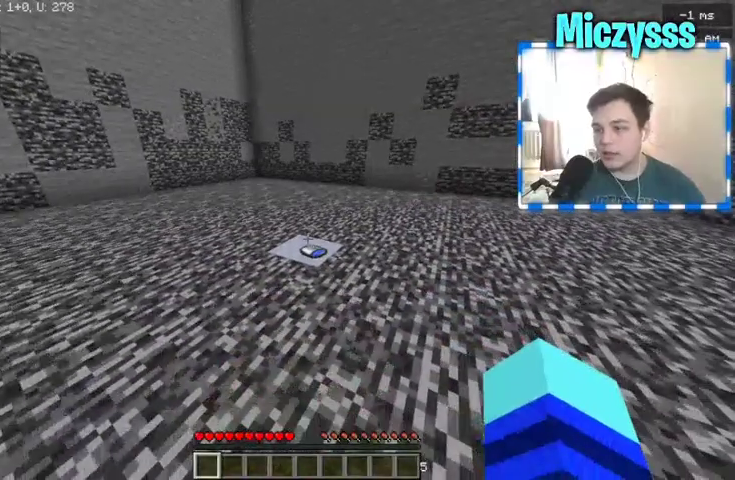
{"keys": [], "mouse": [], "events": []}
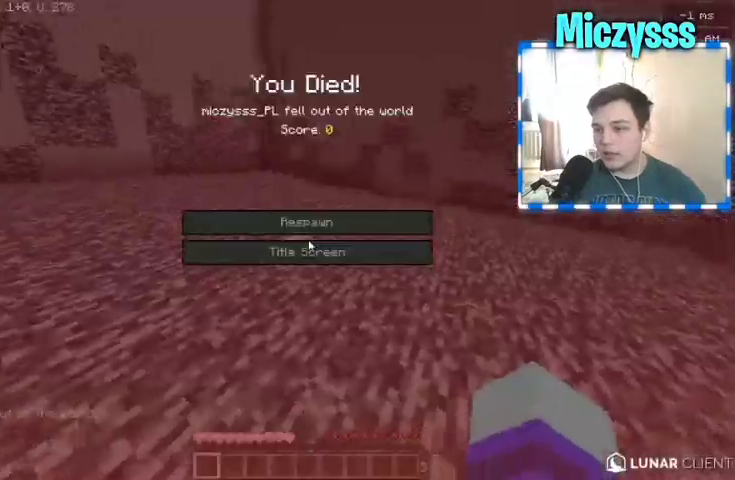
{"keys": [], "mouse": [], "events": []}
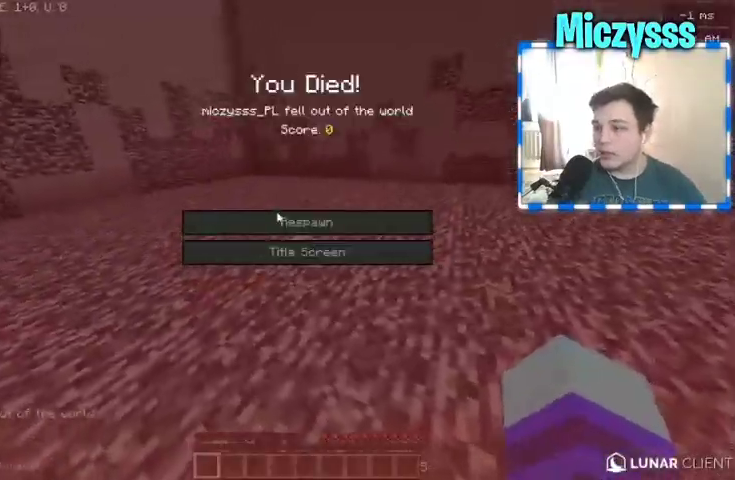
{"keys": [], "mouse": [], "events": []}
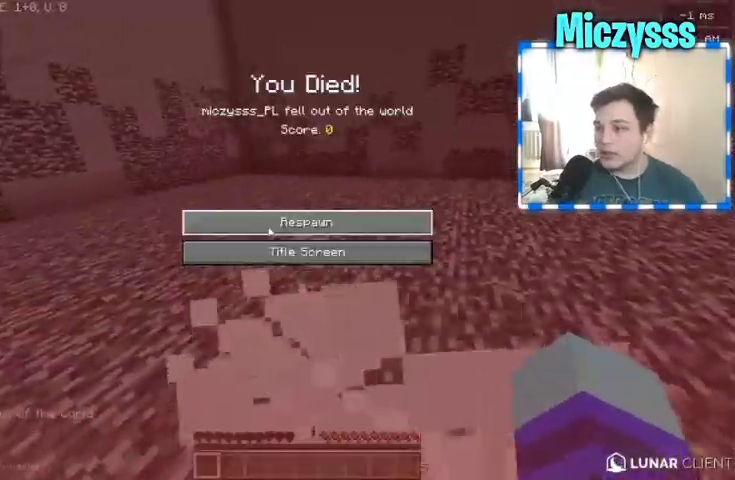
{"keys": [], "mouse": [], "events": [[300, "mouse_left", "down"], [467, "mouse_left", "up"]]}
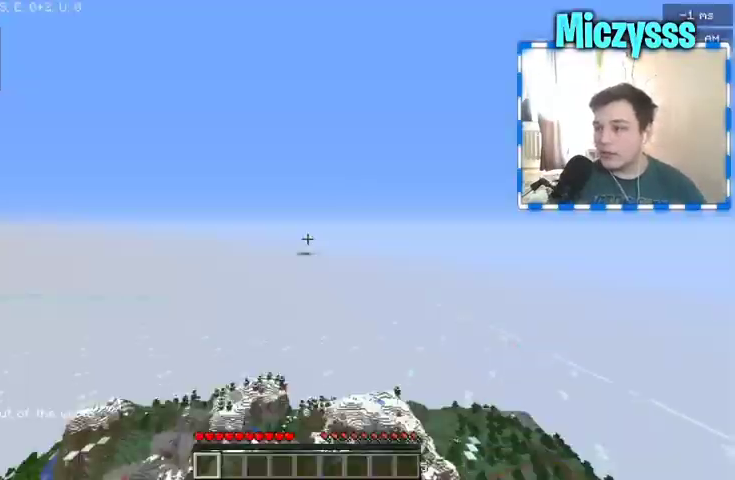
{"keys": ["a", "w"], "mouse": [], "events": [[167, "w", "down"], [433, "a", "down"]]}
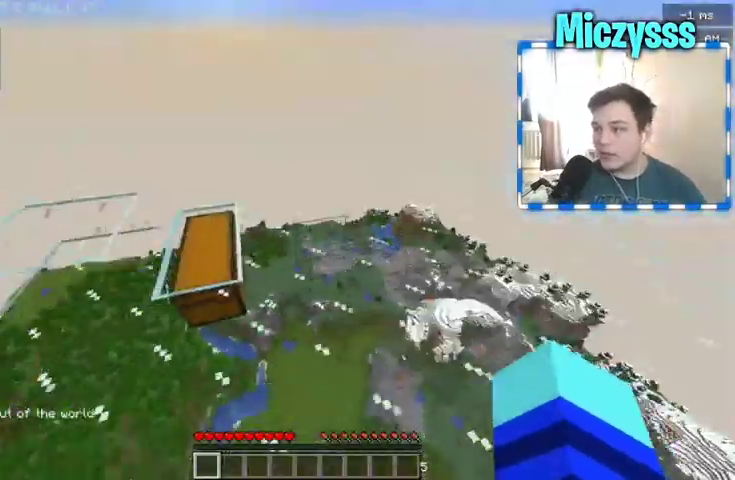
{"keys": ["a", "w"], "mouse": [], "events": []}
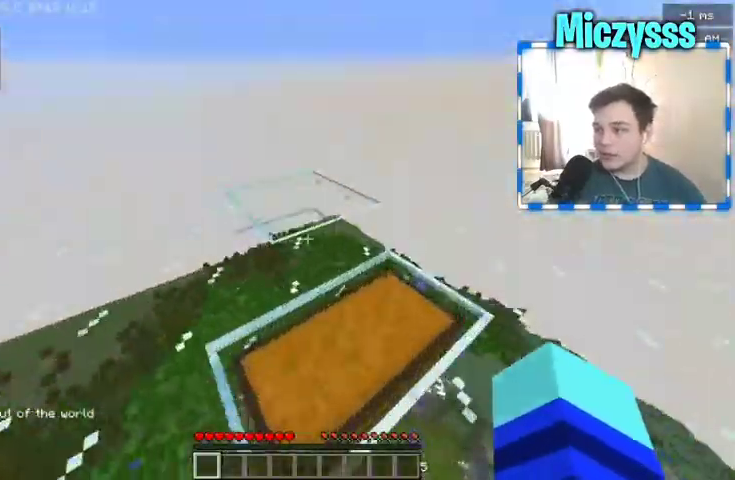
{"keys": ["s"], "mouse": [], "events": [[333, "a", "up"], [400, "w", "up"], [500, "s", "down"]]}
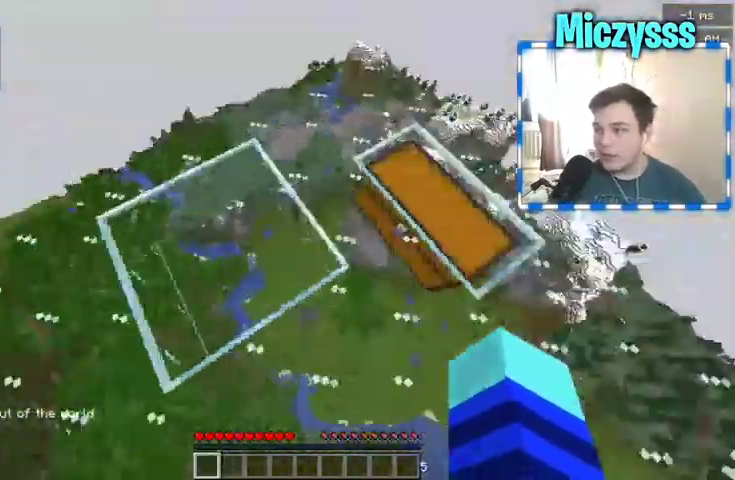
{"keys": [], "mouse": [], "events": [[233, "s", "up"]]}
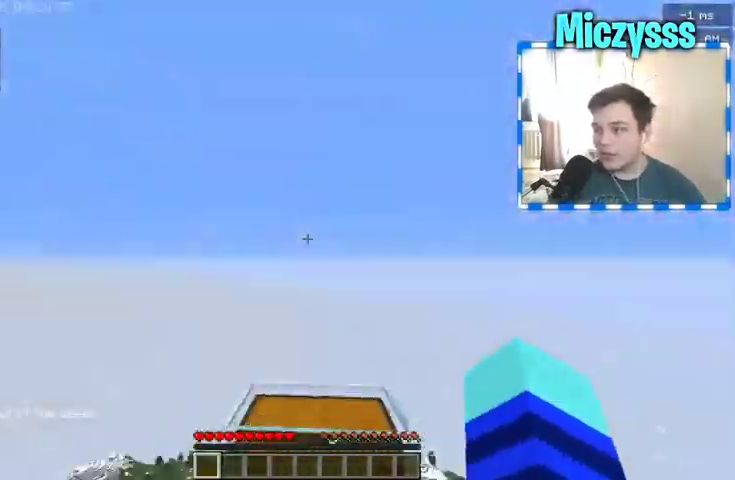
{"keys": ["w"], "mouse": [], "events": [[300, "w", "down"]]}
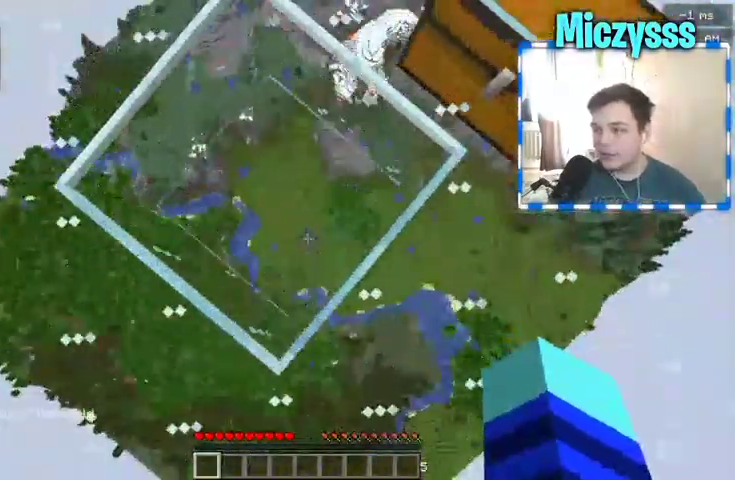
{"keys": [], "mouse": [], "events": [[67, "w", "up"]]}
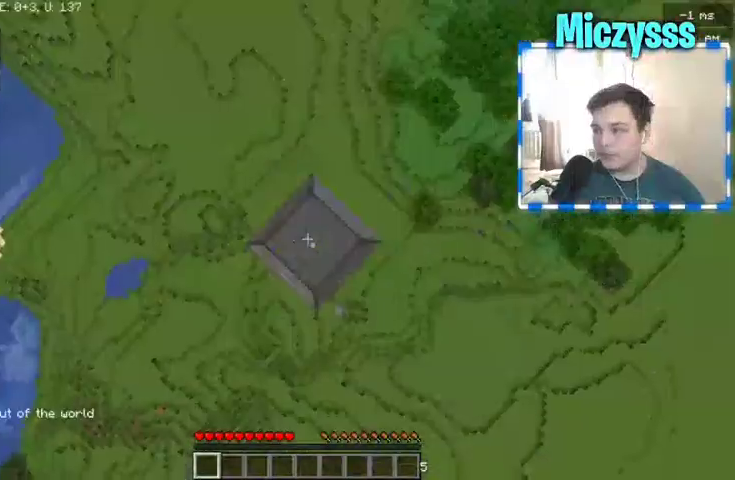
{"keys": ["s"], "mouse": [], "events": [[300, "s", "down"]]}
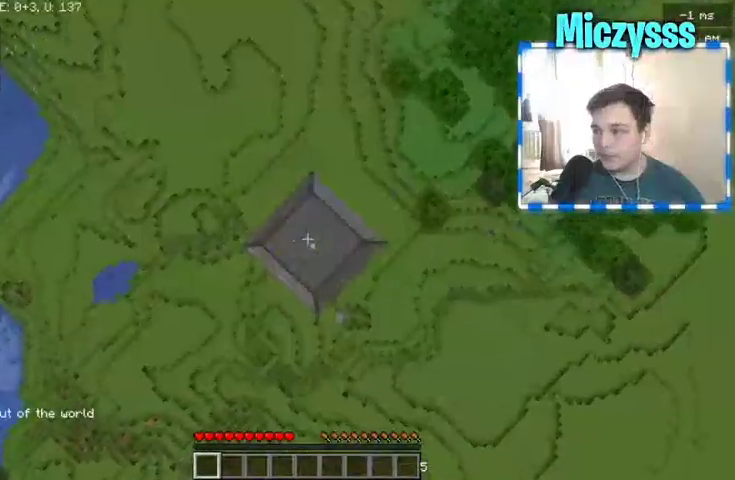
{"keys": [], "mouse": [], "events": [[100, "s", "up"], [167, "d", "down"], [467, "d", "up"]]}
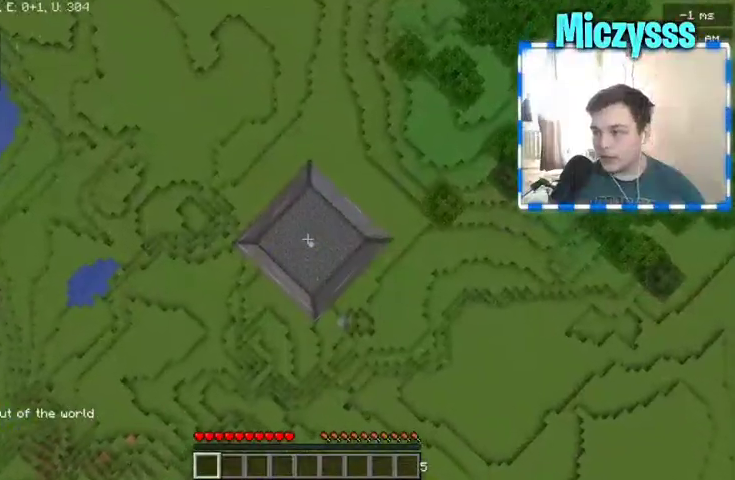
{"keys": [], "mouse": [], "events": [[100, "s", "down"], [233, "s", "up"]]}
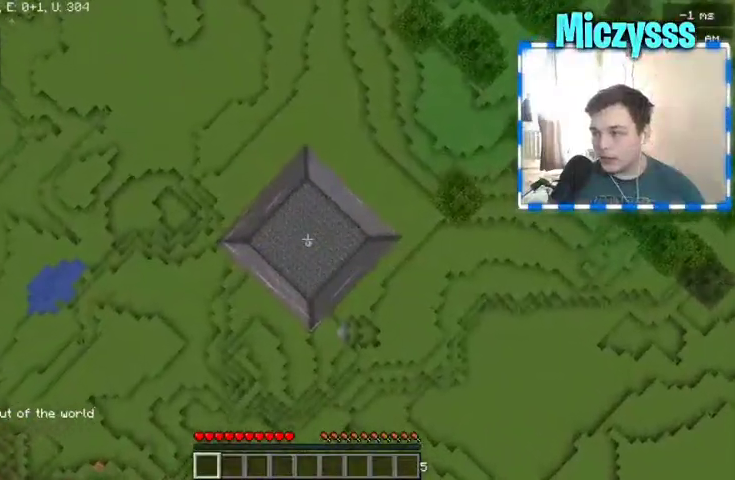
{"keys": ["s"], "mouse": [], "events": [[33, "d", "down"], [167, "s", "down"], [200, "d", "up"], [233, "s", "up"], [467, "s", "down"]]}
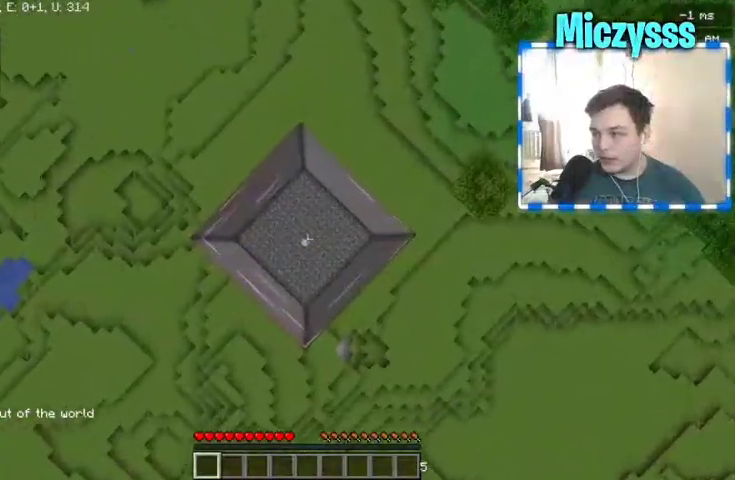
{"keys": [], "mouse": [], "events": [[167, "s", "up"], [267, "a", "down"], [500, "a", "up"]]}
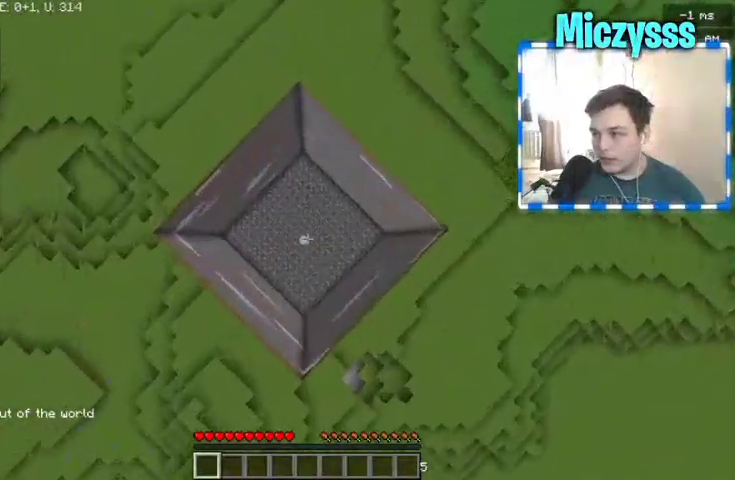
{"keys": [], "mouse": [], "events": []}
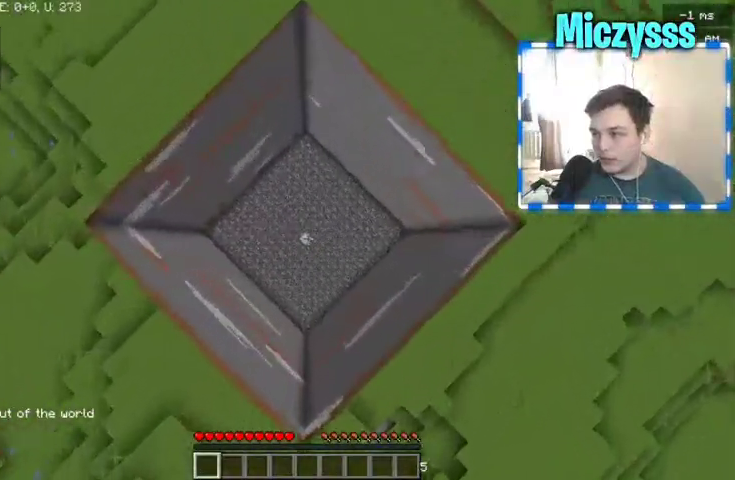
{"keys": [], "mouse": [], "events": [[167, "w", "down"], [233, "w", "up"]]}
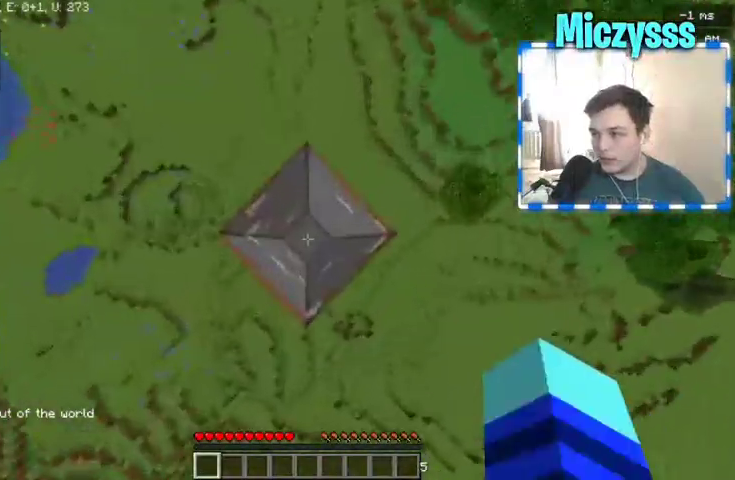
{"keys": [], "mouse": [], "events": [[433, "a", "down"], [467, "a", "up"]]}